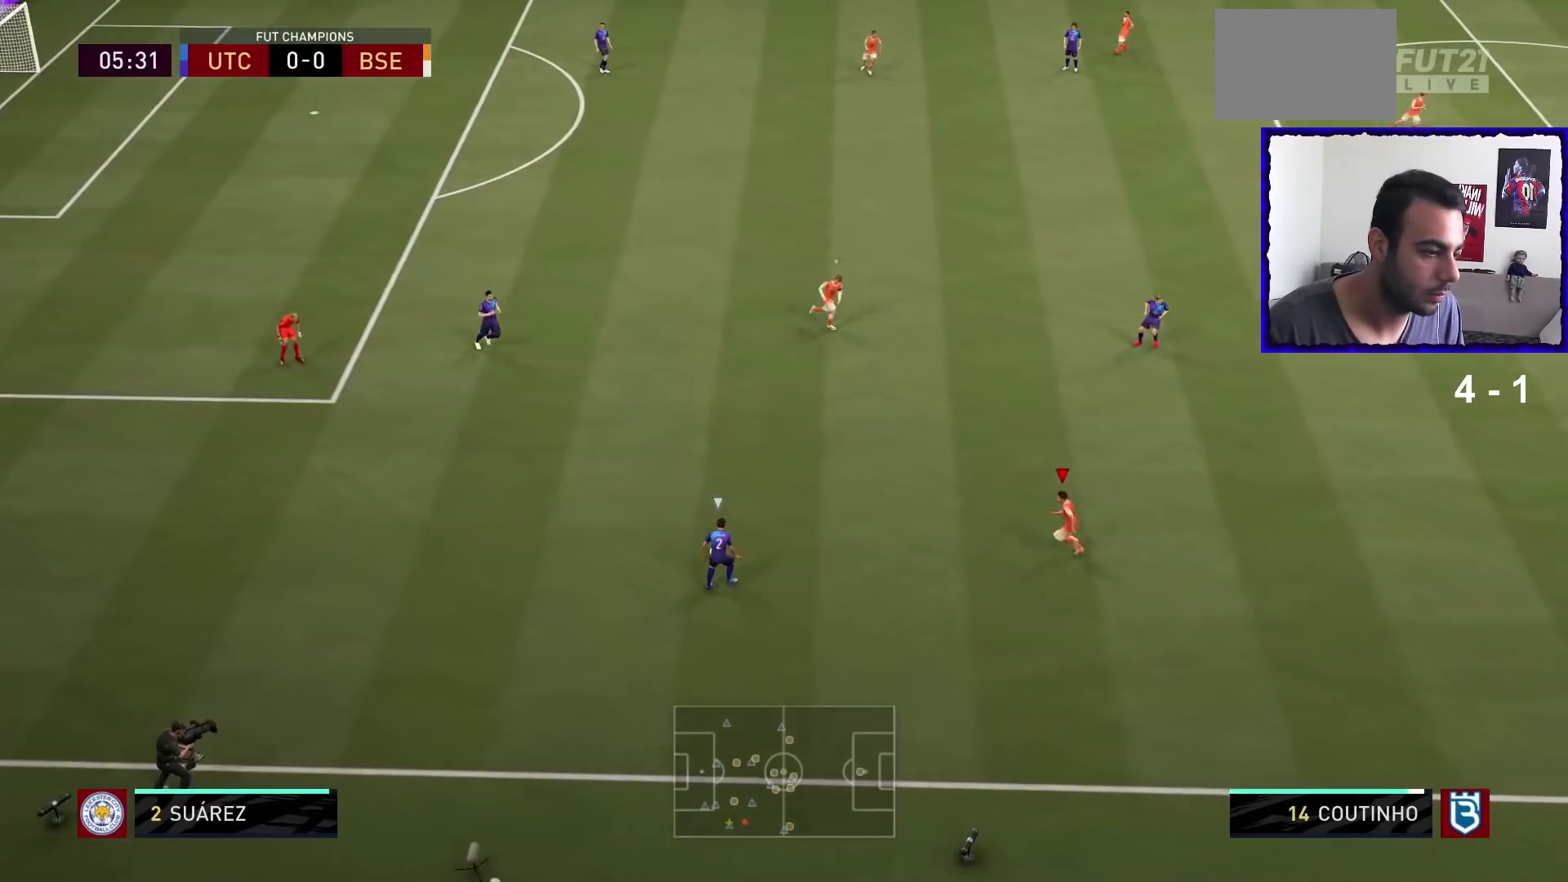
Gameplay with a controller (PlayStation layout); each line is a JSON object with the inputs held at the frame after it. "events" lists button and stick changes between this image and that frame as [ms after this image, input, new state], when the widget could be followed in between. Not read: L3 R3.
{"buttons": ["L2", "R1"], "left_stick": "right", "right_stick": "center", "events": [[34, "R1", "up"], [301, "right_stick", "up"], [367, "left_stick", "right"], [401, "right_stick", "center"], [434, "R1", "down"]]}
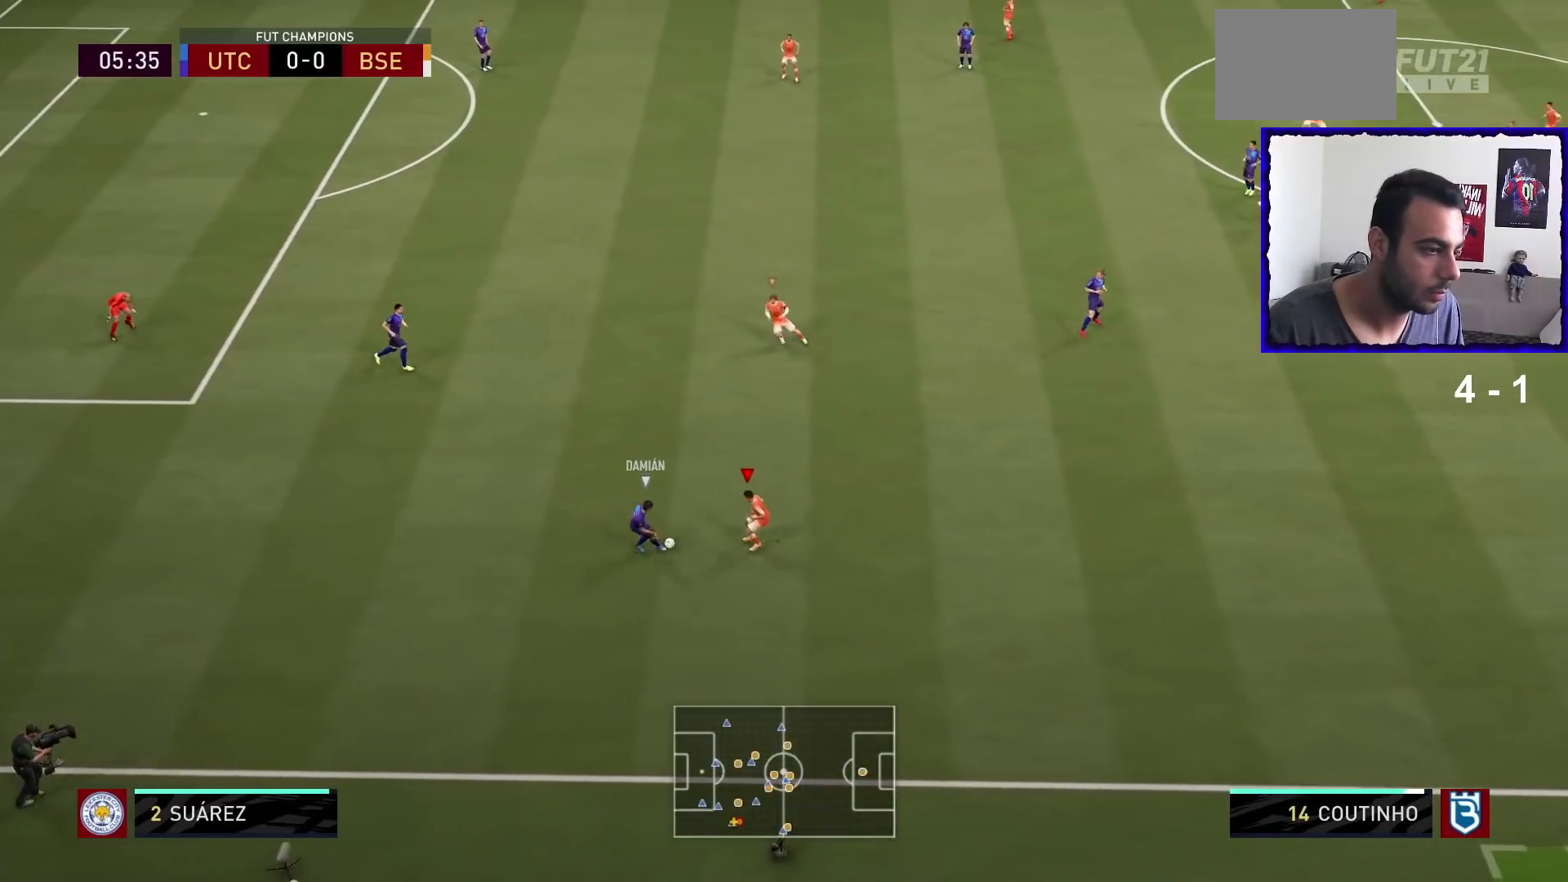
{"buttons": ["R1"], "left_stick": "right", "right_stick": "center", "events": [[133, "L2", "up"]]}
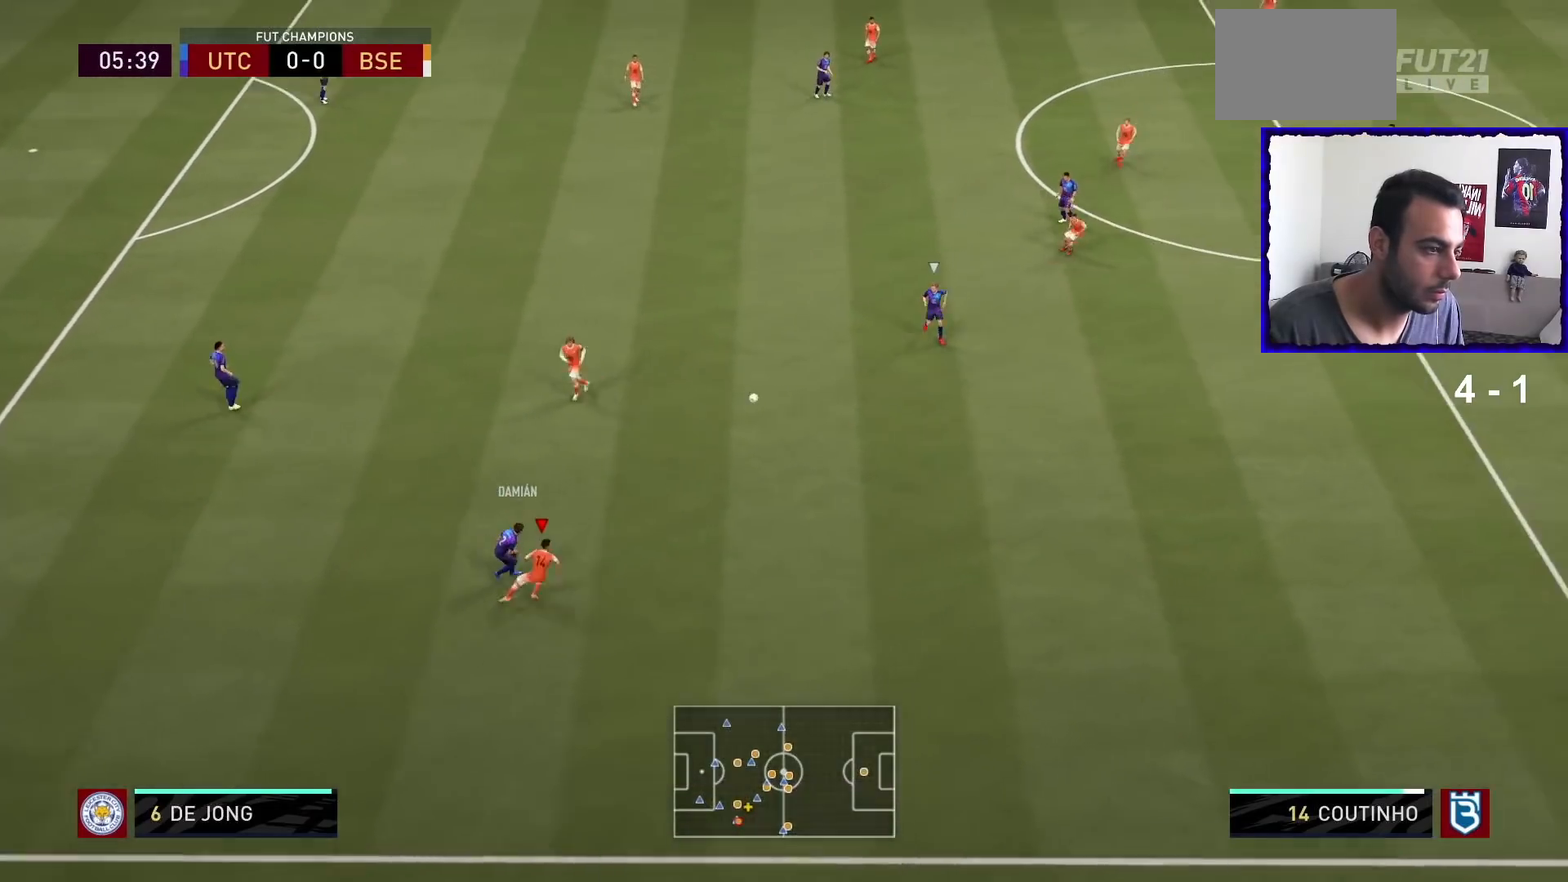
{"buttons": ["R1"], "left_stick": "down", "right_stick": "center", "events": [[200, "left_stick", "down-right"], [301, "L1", "down"], [301, "left_stick", "down"], [401, "L1", "up"]]}
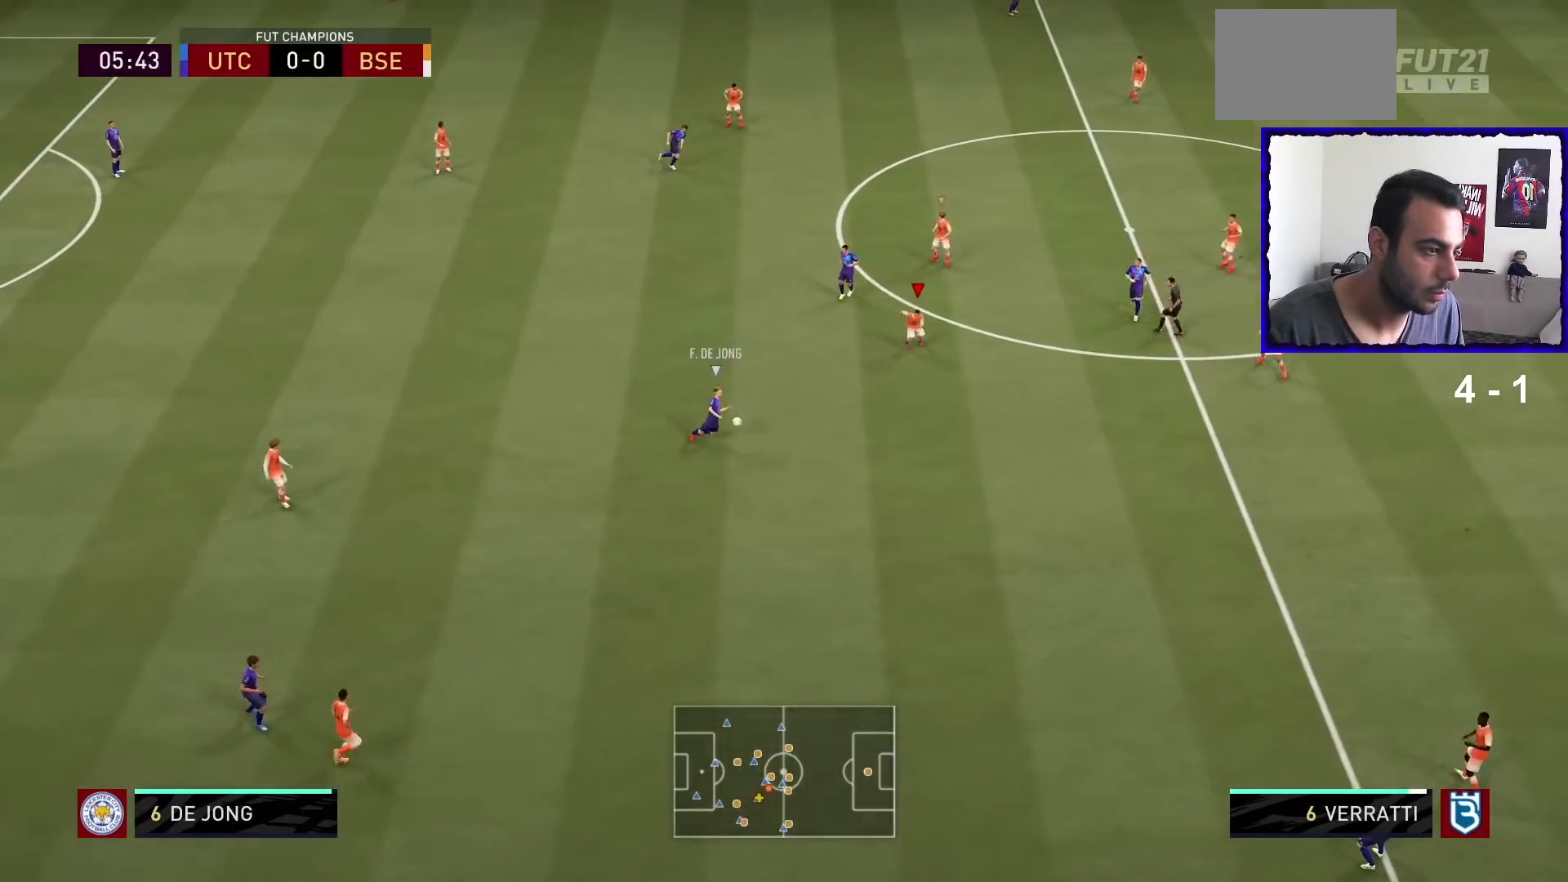
{"buttons": ["L2", "R1"], "left_stick": "down-right", "right_stick": "center", "events": [[33, "L2", "down"], [500, "left_stick", "down-right"]]}
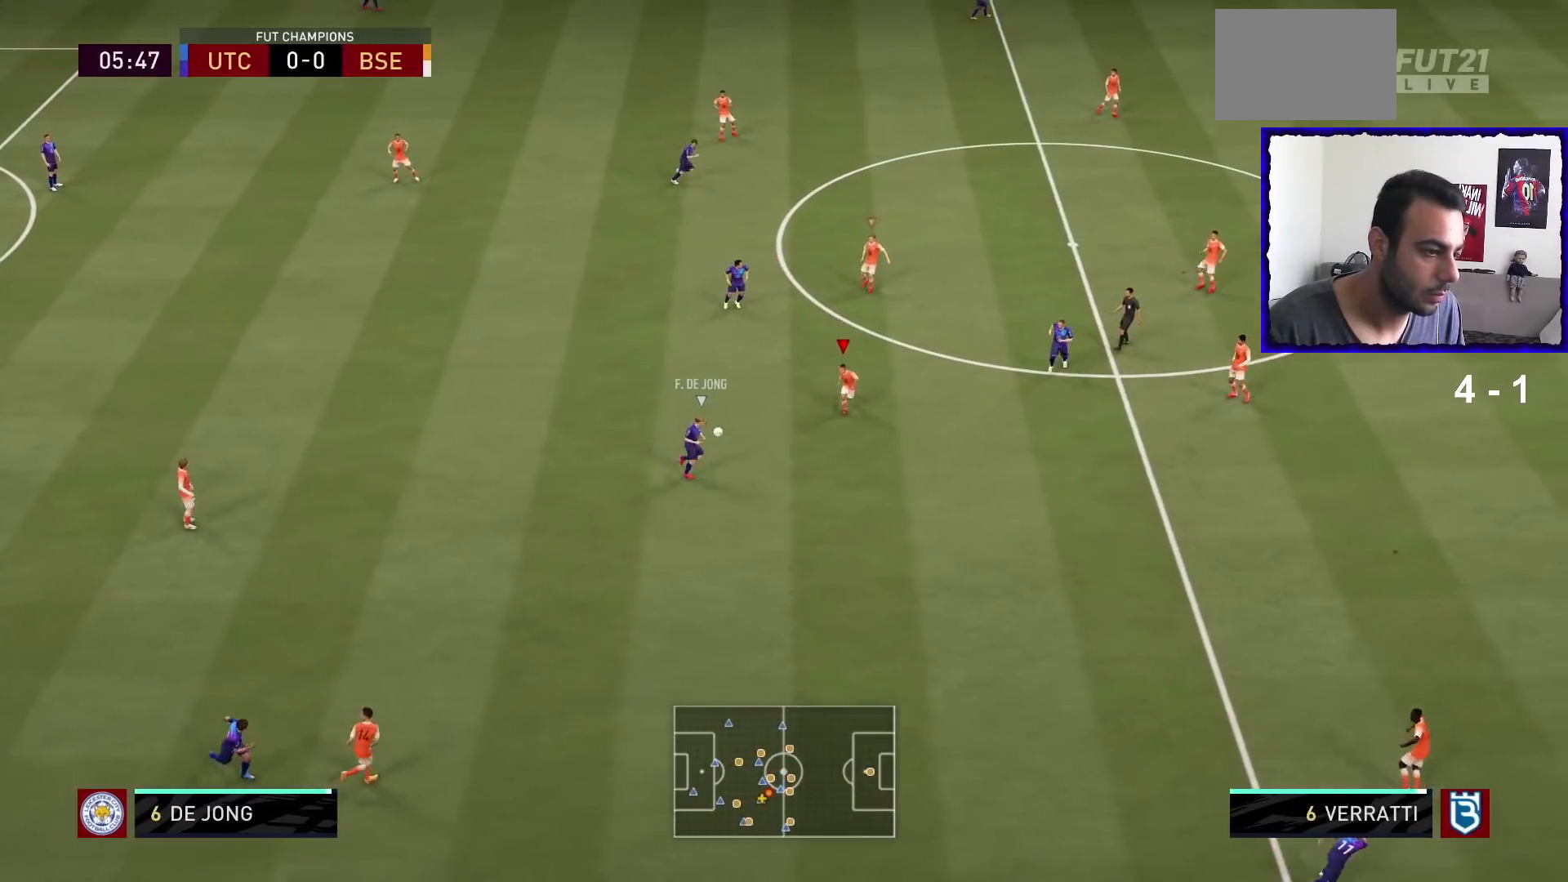
{"buttons": ["L2", "R1"], "left_stick": "down", "right_stick": "center", "events": [[34, "L2", "up"], [200, "left_stick", "down"], [467, "L2", "down"]]}
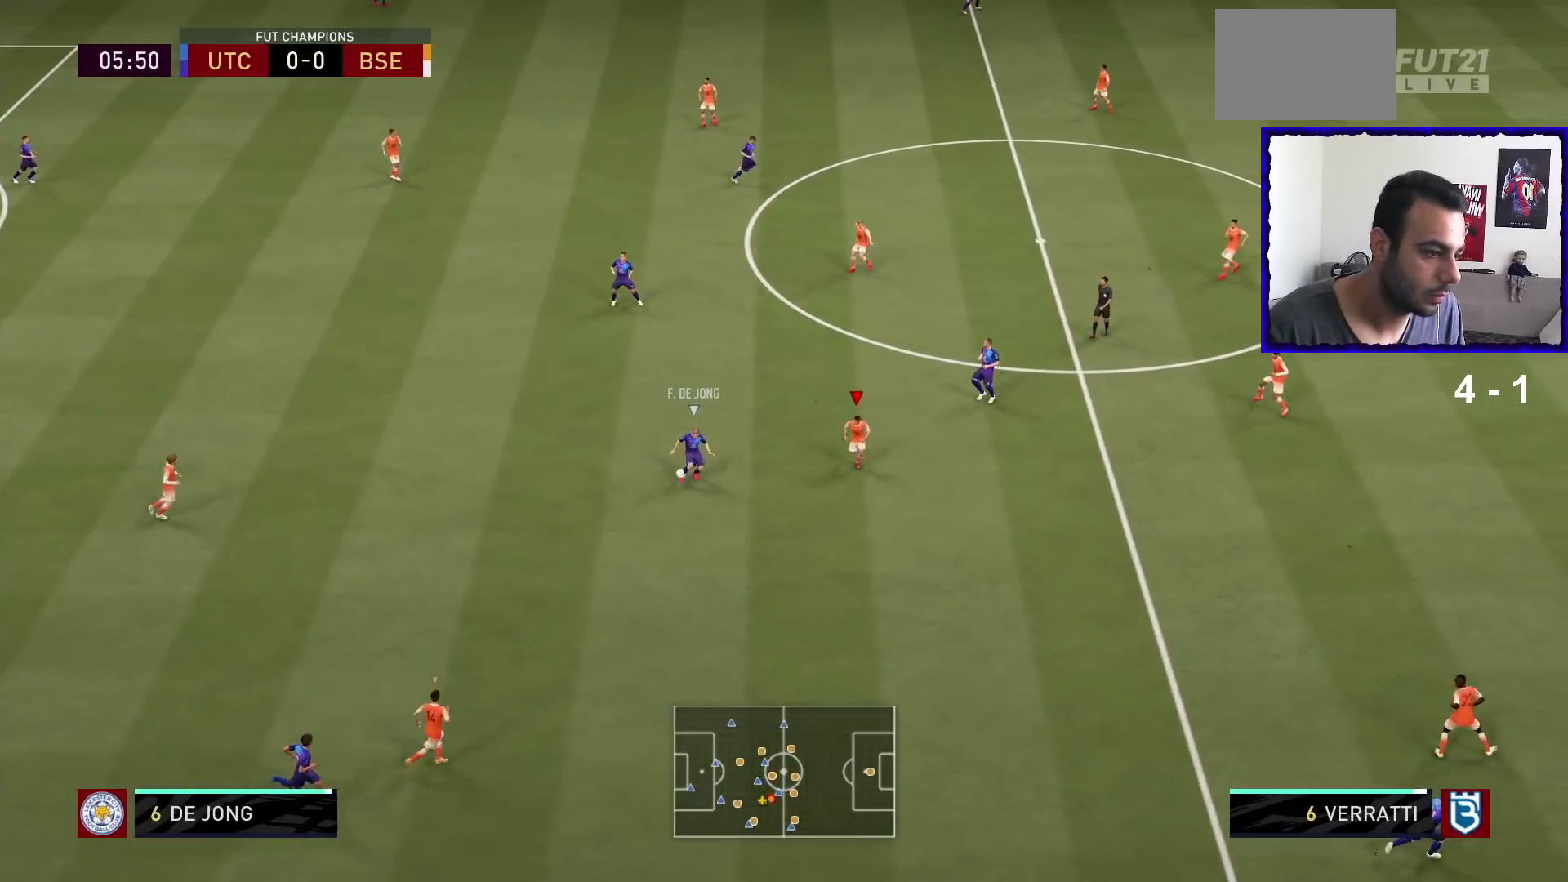
{"buttons": ["L2", "R1"], "left_stick": "up", "right_stick": "center", "events": [[66, "left_stick", "down-right"], [333, "left_stick", "up-right"], [434, "left_stick", "up"]]}